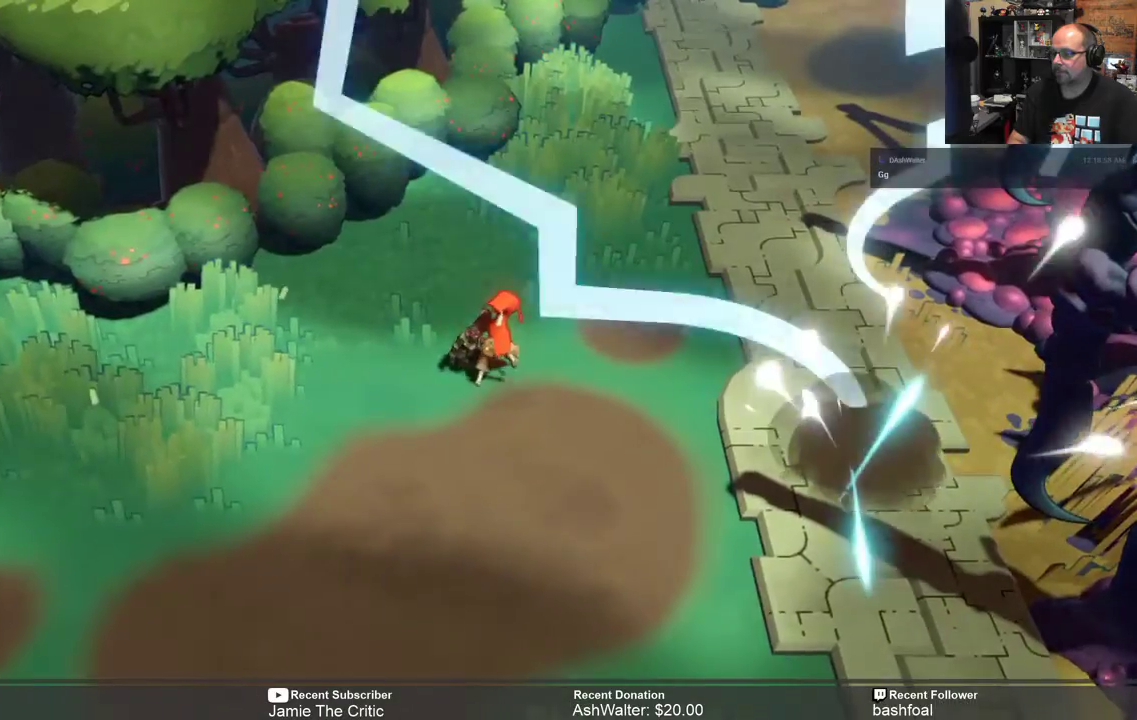
Gameplay with a controller (Xbox layout); each line is a JSON object with the inputs held at the frame after it. "events" lists button and stick changes between this image and that frame as [ms after this image, input, new state], when the widget could be followed in between.
{"buttons": ["R2"], "left_stick": "up-right", "right_stick": "center", "events": []}
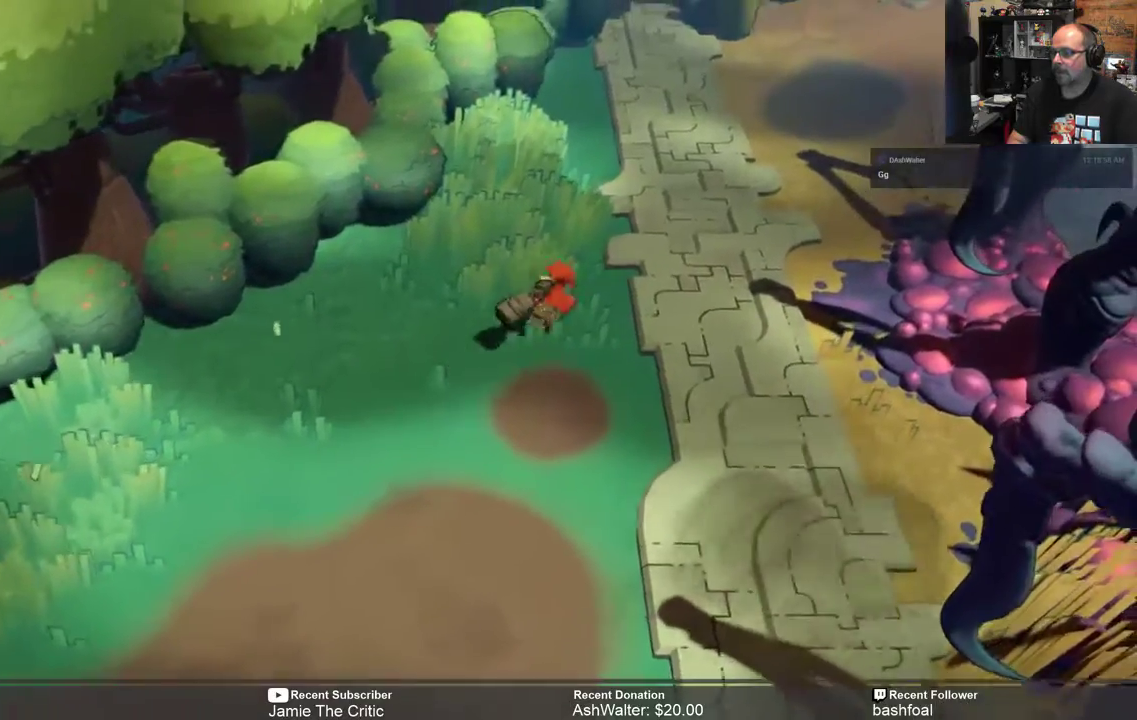
{"buttons": ["R2"], "left_stick": "up-right", "right_stick": "center", "events": []}
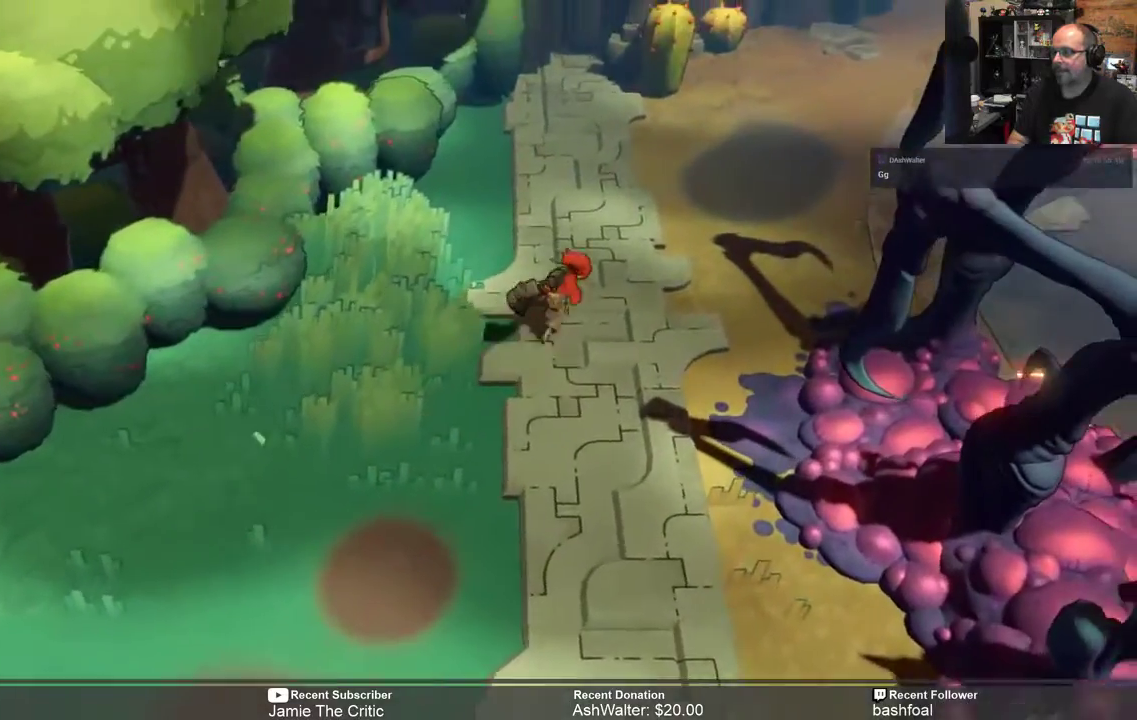
{"buttons": ["R2"], "left_stick": "up-right", "right_stick": "center", "events": []}
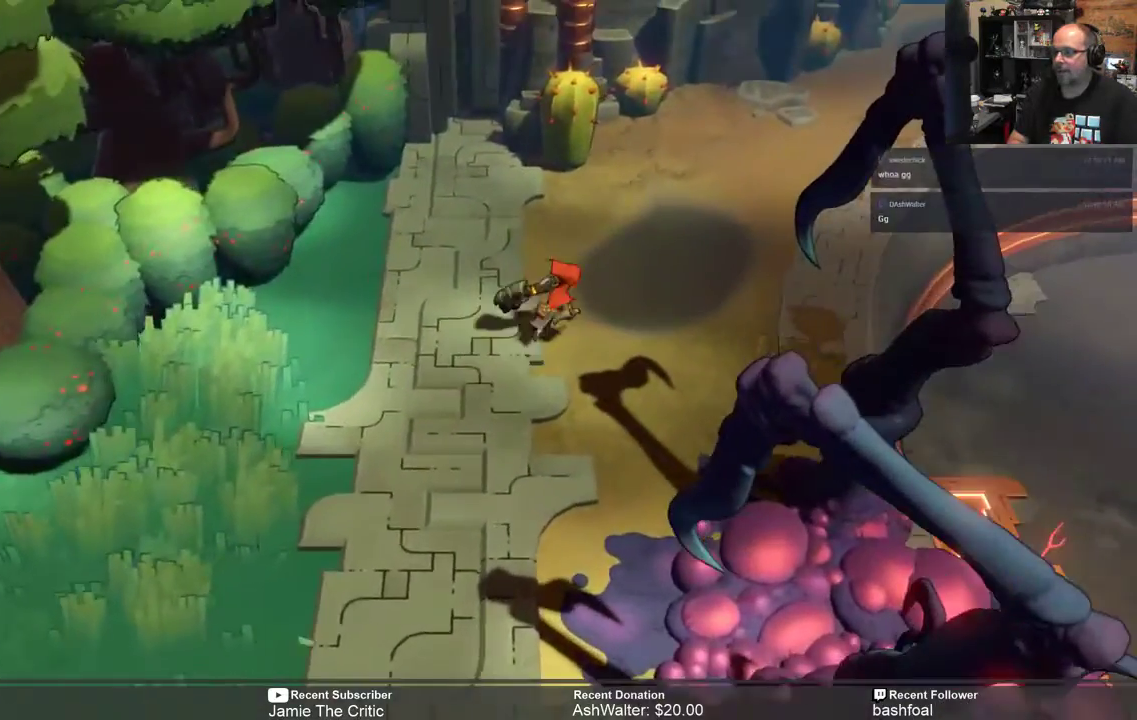
{"buttons": ["R2"], "left_stick": "up-right", "right_stick": "center", "events": []}
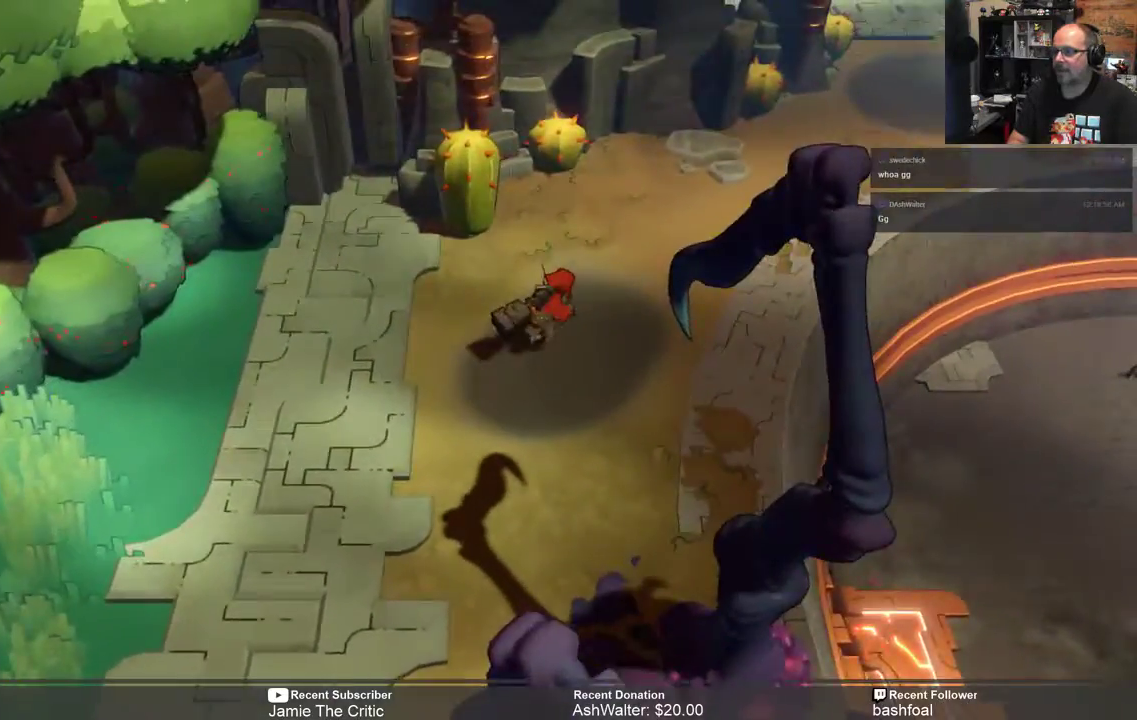
{"buttons": ["R2"], "left_stick": "up-right", "right_stick": "center", "events": []}
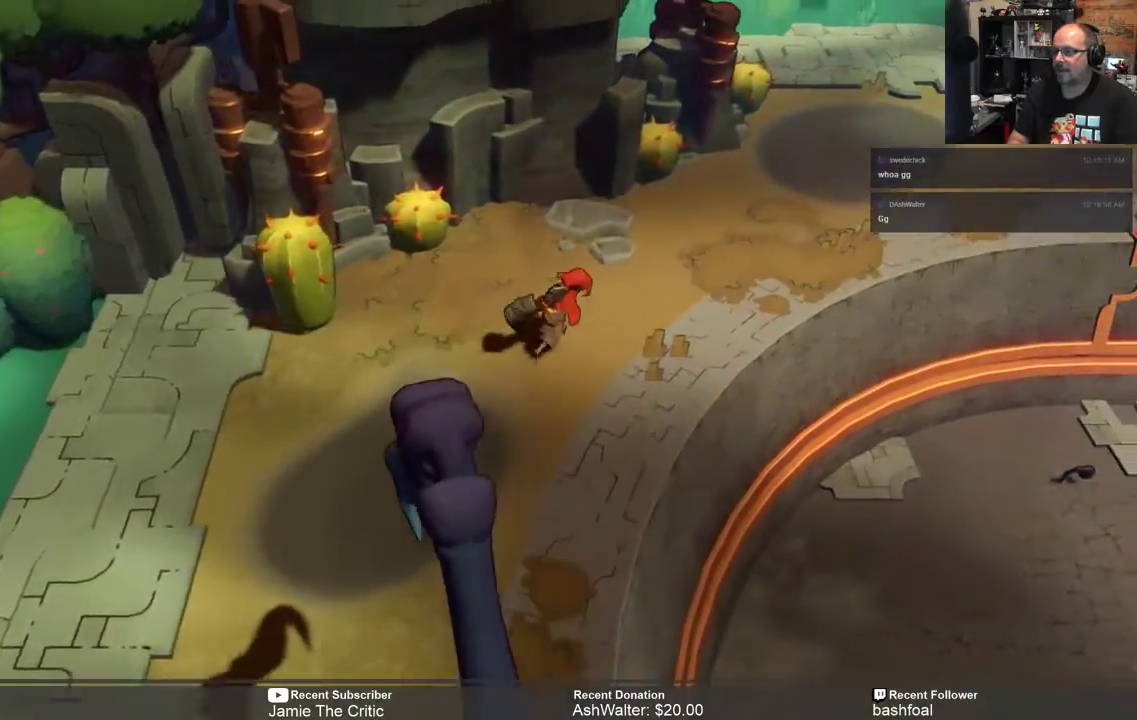
{"buttons": ["R2"], "left_stick": "up-right", "right_stick": "center"}
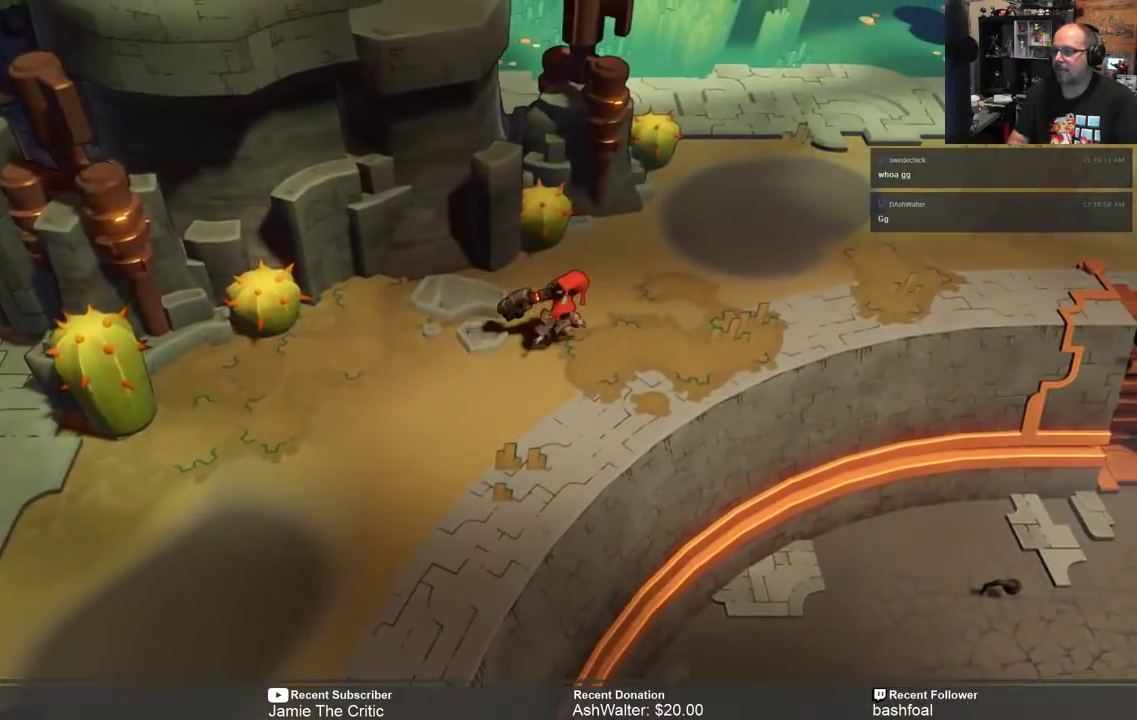
{"buttons": ["R2"], "left_stick": "up-right", "right_stick": "center", "events": []}
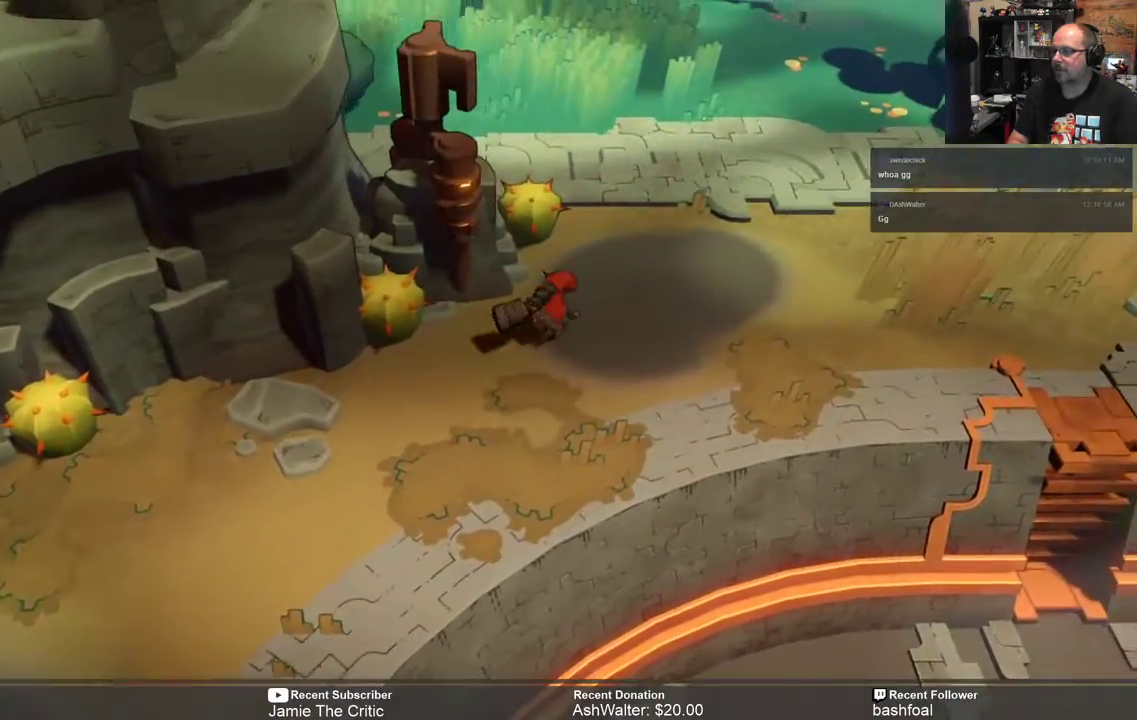
{"buttons": ["R2"], "left_stick": "up-right", "right_stick": "center", "events": []}
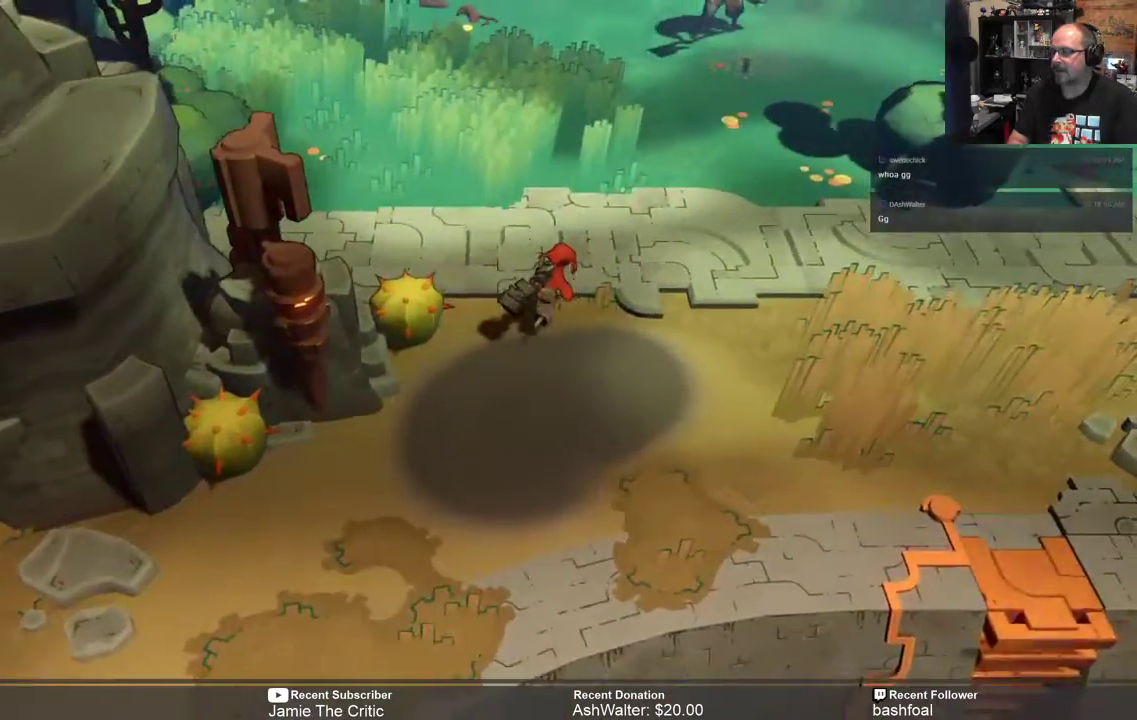
{"buttons": ["R2"], "left_stick": "up", "right_stick": "center", "events": [[117, "left_stick", "up"]]}
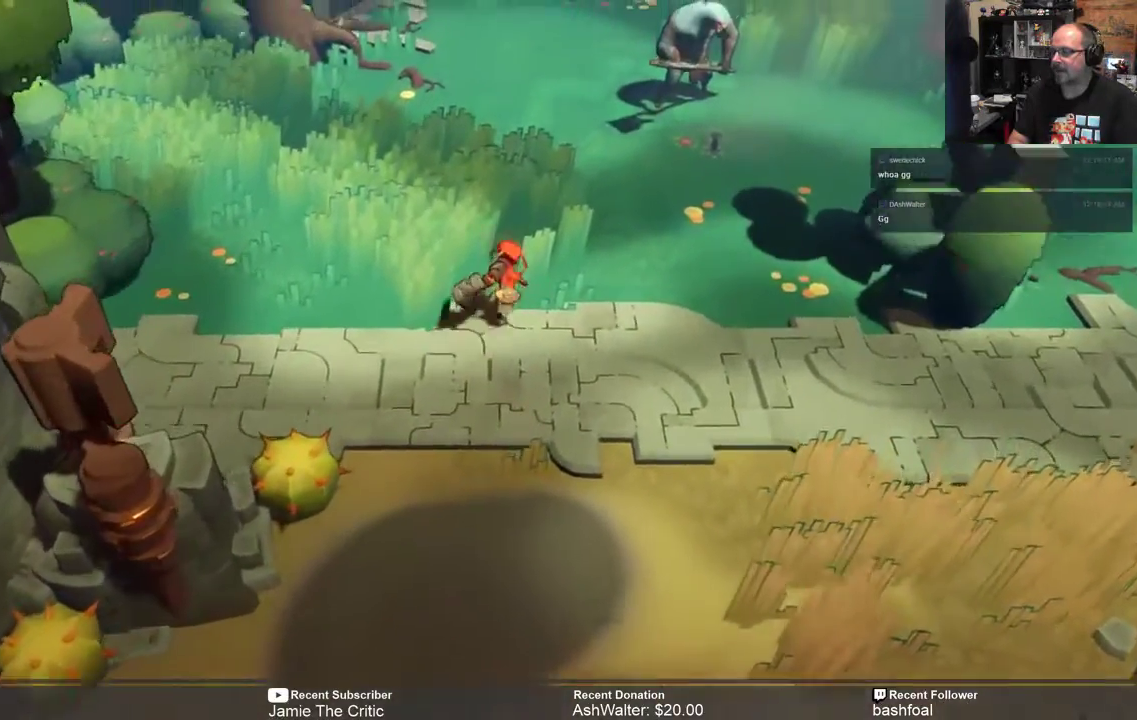
{"buttons": ["R2"], "left_stick": "up-right", "right_stick": "center", "events": [[233, "left_stick", "center"], [500, "left_stick", "up-right"]]}
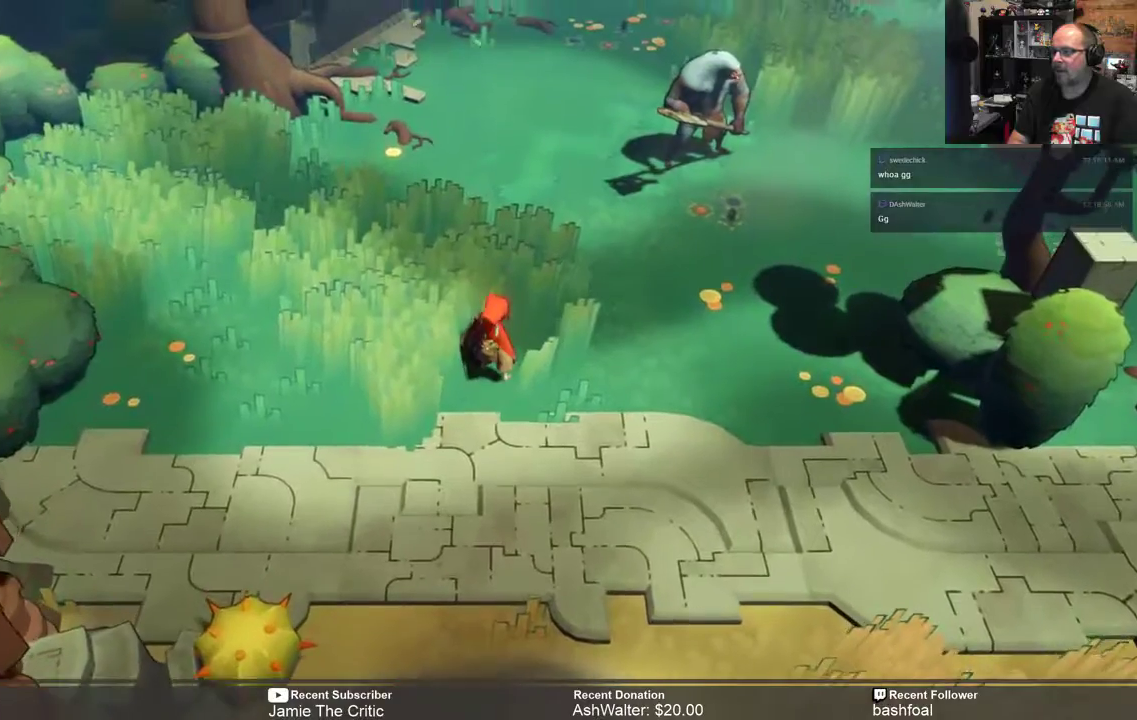
{"buttons": ["R2"], "left_stick": "up-right", "right_stick": "center", "events": []}
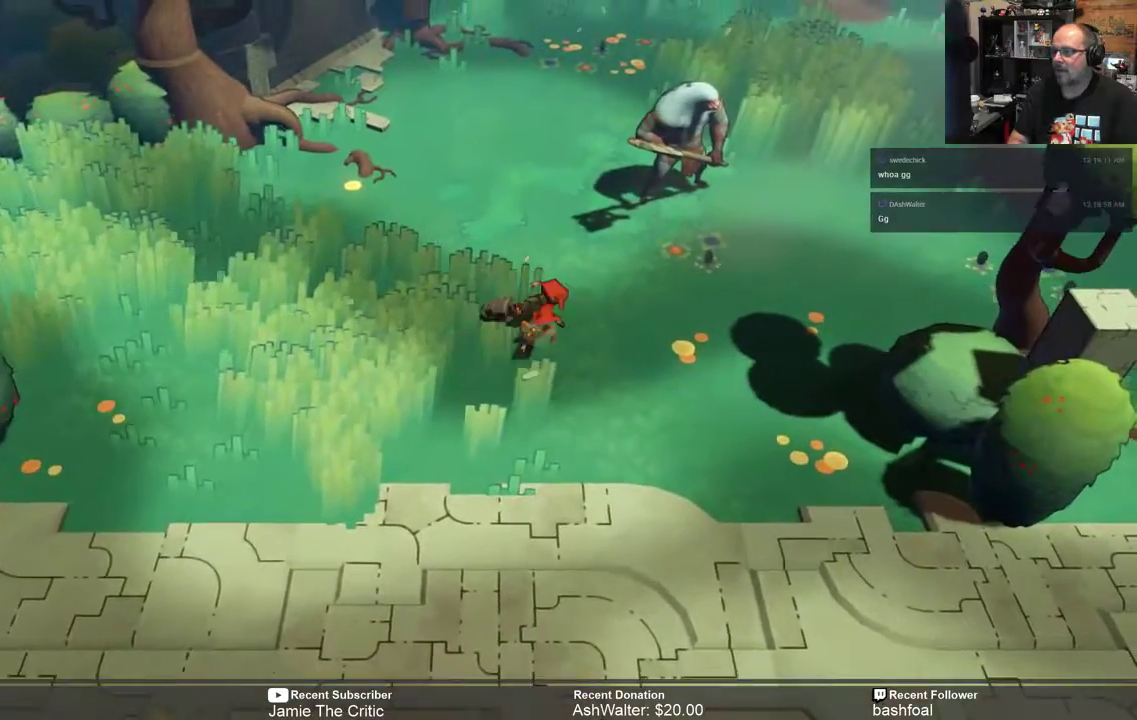
{"buttons": ["R2"], "left_stick": "up-right", "right_stick": "center", "events": [[383, "X", "down"], [500, "X", "up"]]}
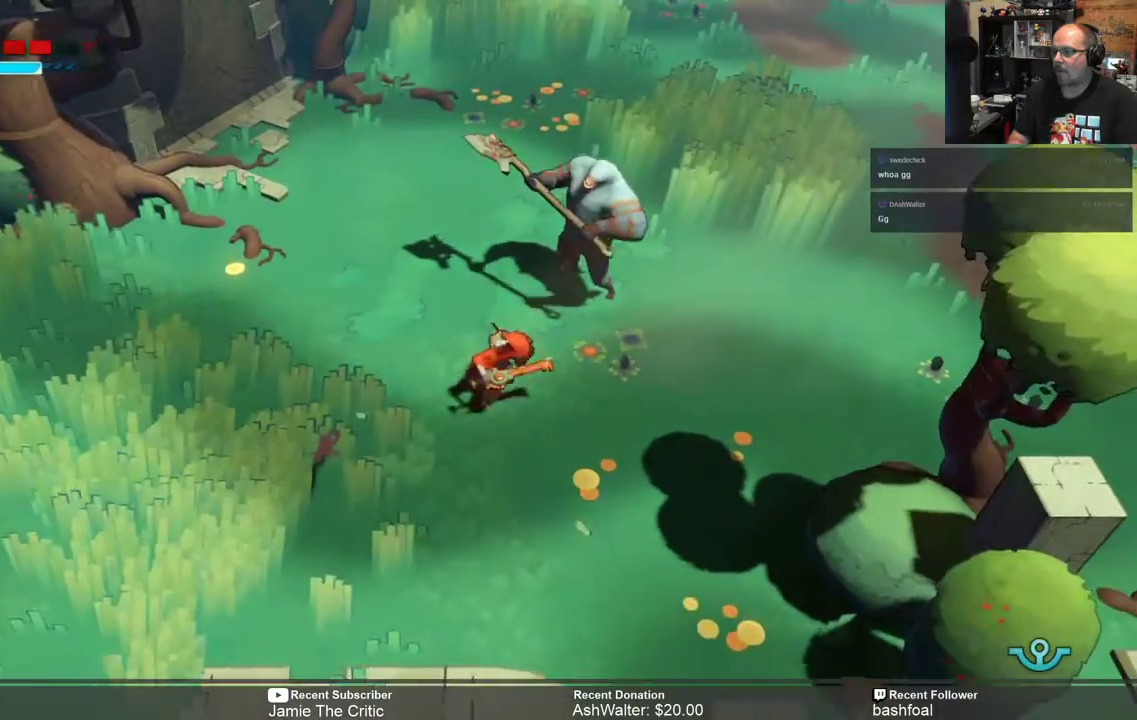
{"buttons": [], "left_stick": "left", "right_stick": "center", "events": [[350, "left_stick", "left"], [500, "R2", "up"]]}
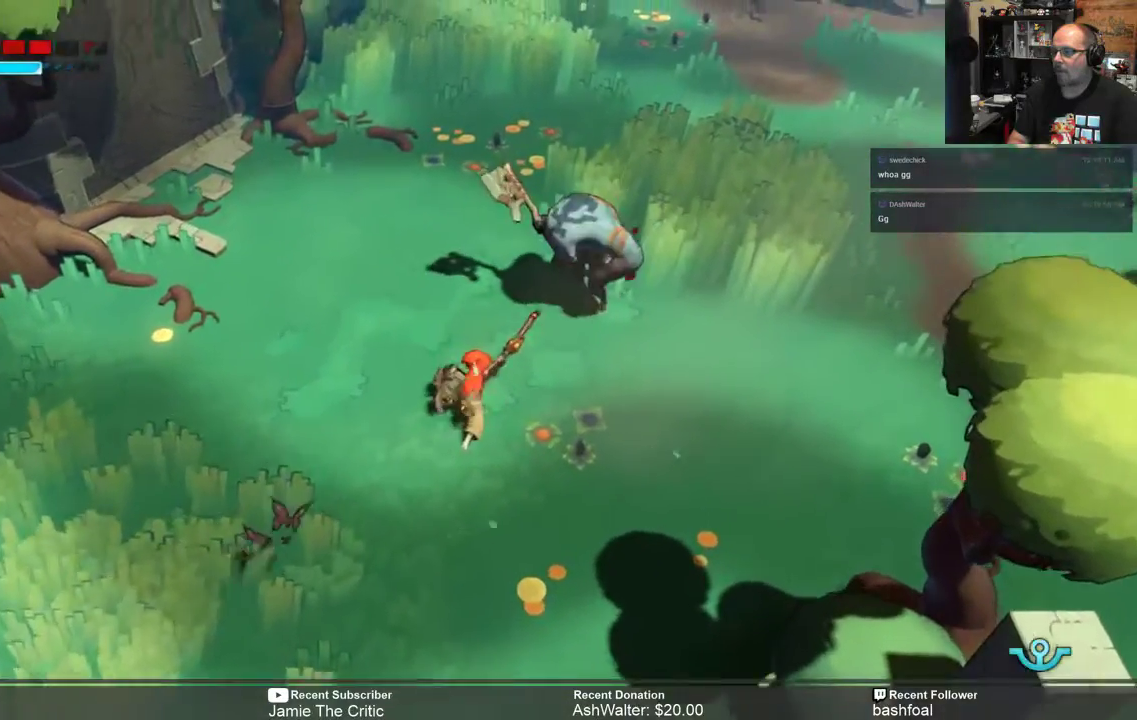
{"buttons": [], "left_stick": "left", "right_stick": "center", "events": [[200, "B", "down"], [317, "B", "up"]]}
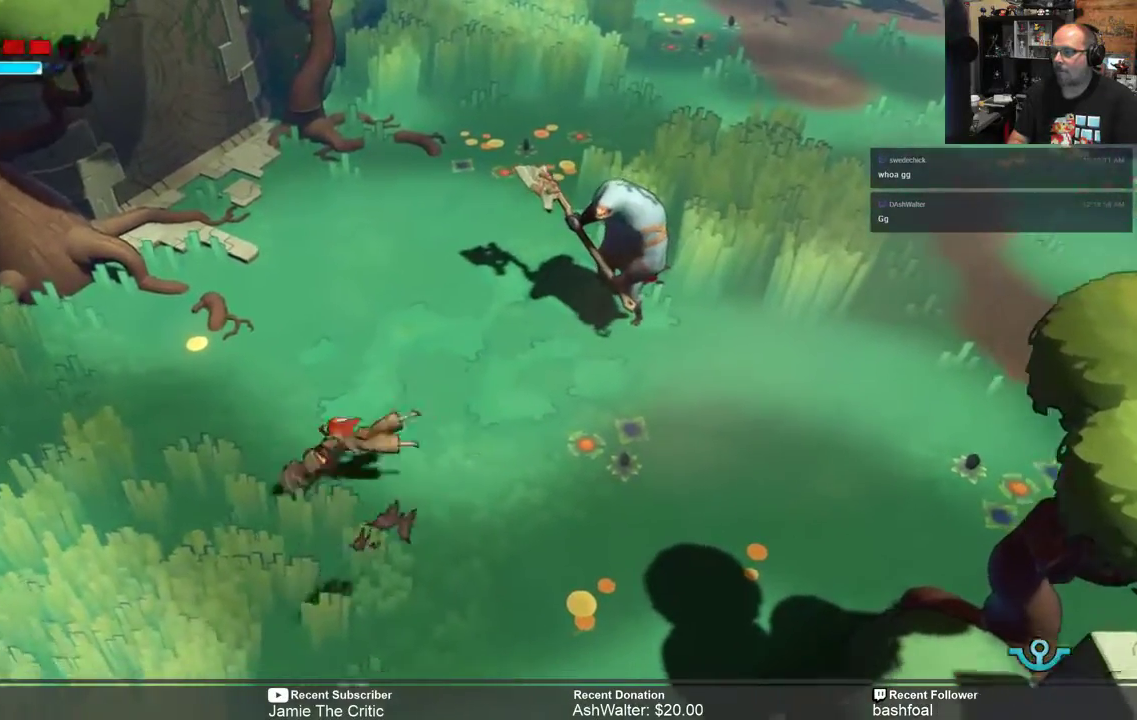
{"buttons": ["R2"], "left_stick": "down", "right_stick": "center", "events": [[17, "left_stick", "down-left"], [283, "left_stick", "down"], [333, "R2", "down"]]}
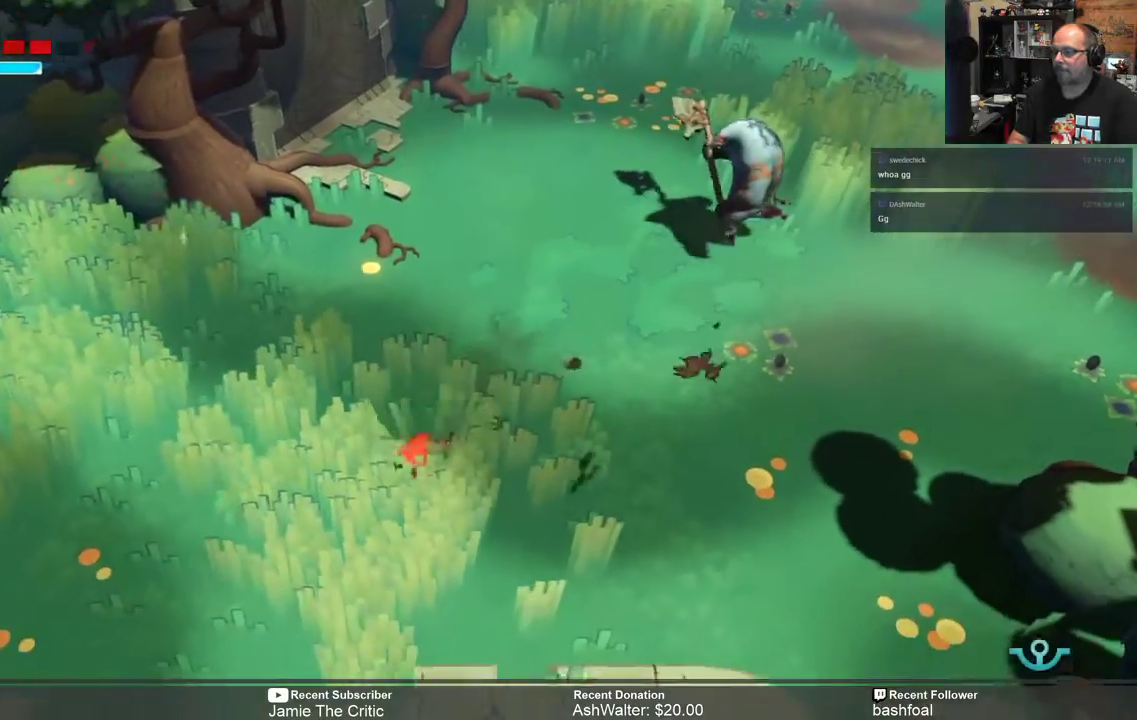
{"buttons": ["R2"], "left_stick": "down-right", "right_stick": "center", "events": [[467, "left_stick", "down-right"]]}
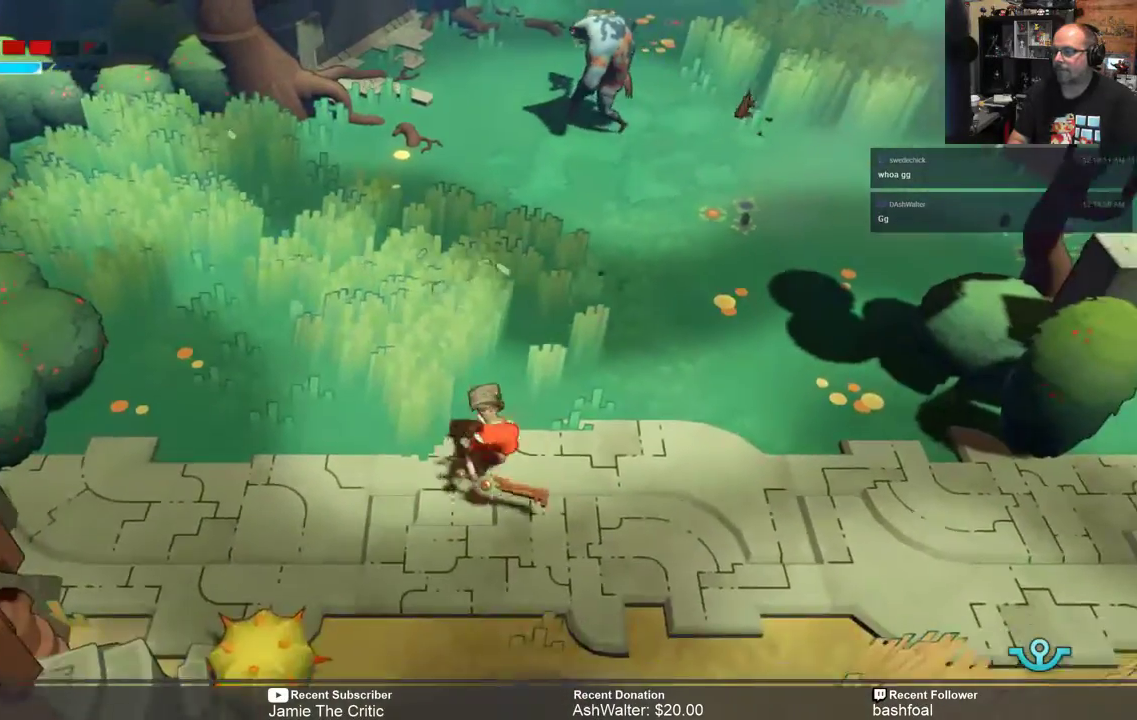
{"buttons": ["R2"], "left_stick": "up", "right_stick": "center", "events": [[17, "left_stick", "right"], [150, "left_stick", "up-right"], [333, "left_stick", "up"]]}
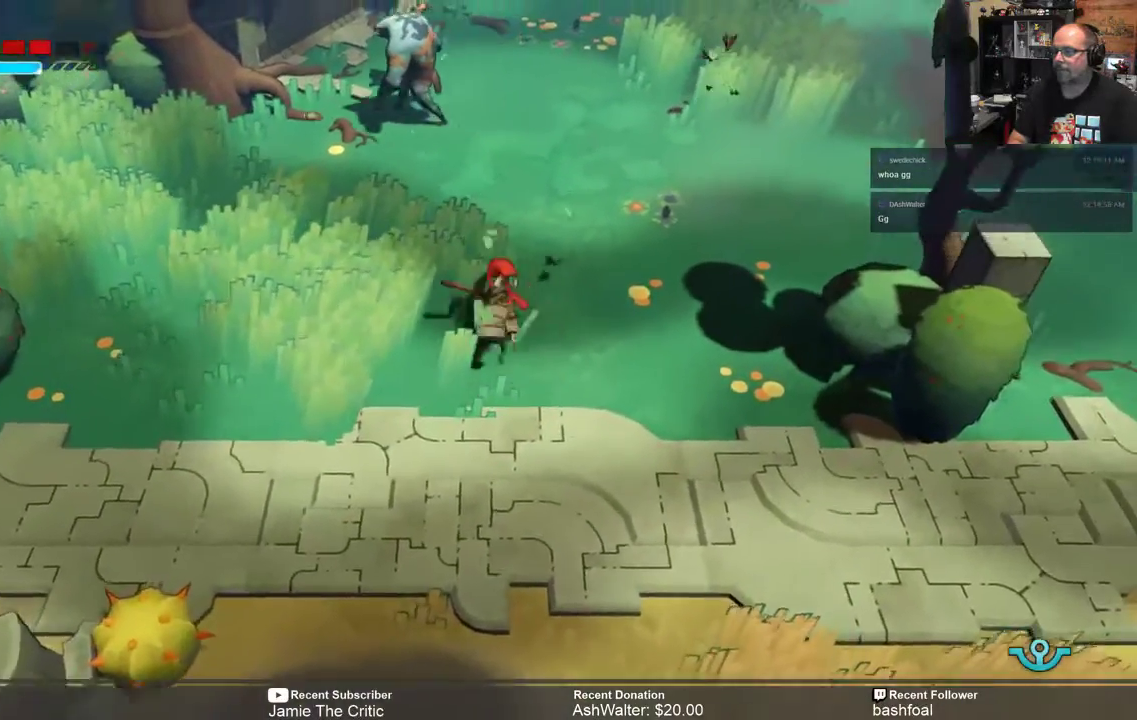
{"buttons": ["R2"], "left_stick": "up-left", "right_stick": "center", "events": [[283, "X", "down"], [433, "left_stick", "up-left"], [450, "X", "up"]]}
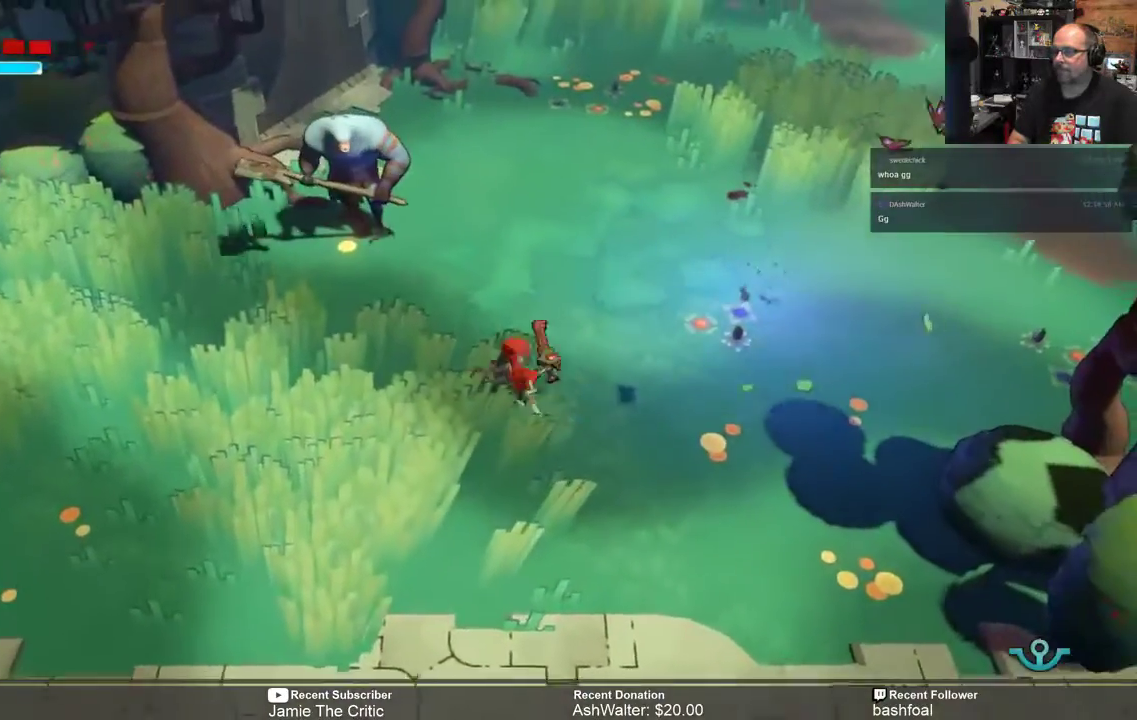
{"buttons": ["R2"], "left_stick": "down-left", "right_stick": "center", "events": [[383, "left_stick", "up"], [500, "left_stick", "down-left"]]}
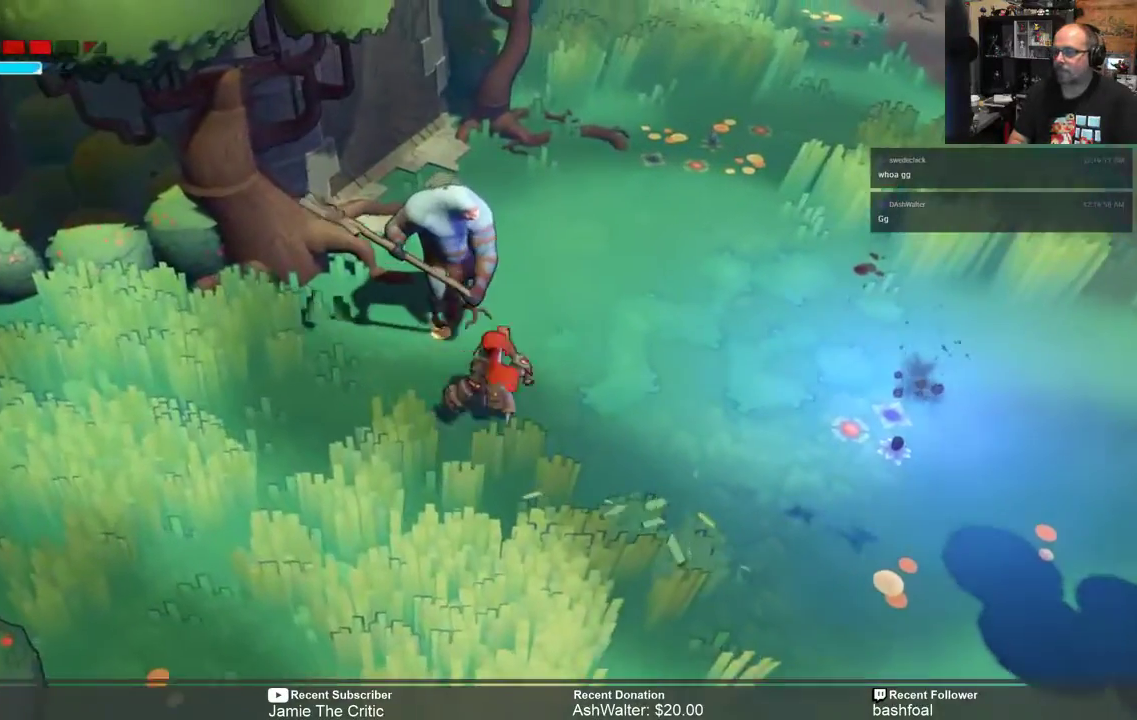
{"buttons": [], "left_stick": "down", "right_stick": "center", "events": [[67, "R2", "up"], [167, "B", "down"], [300, "B", "up"], [333, "left_stick", "down"]]}
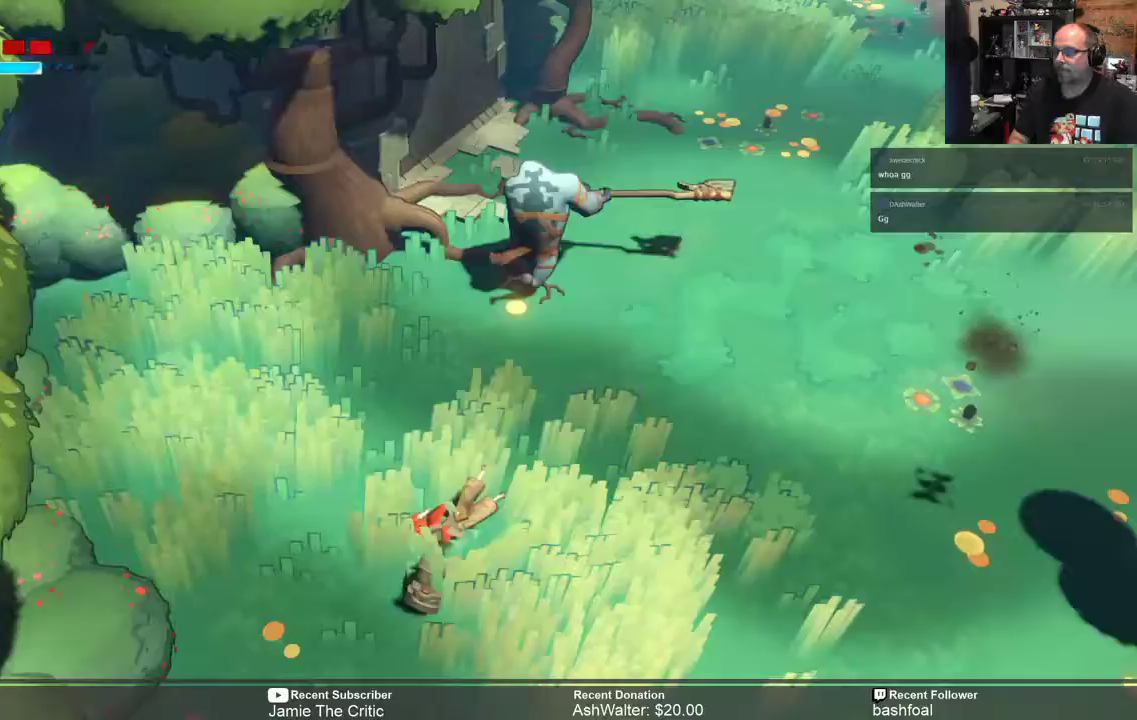
{"buttons": ["R2"], "left_stick": "up-right", "right_stick": "center"}
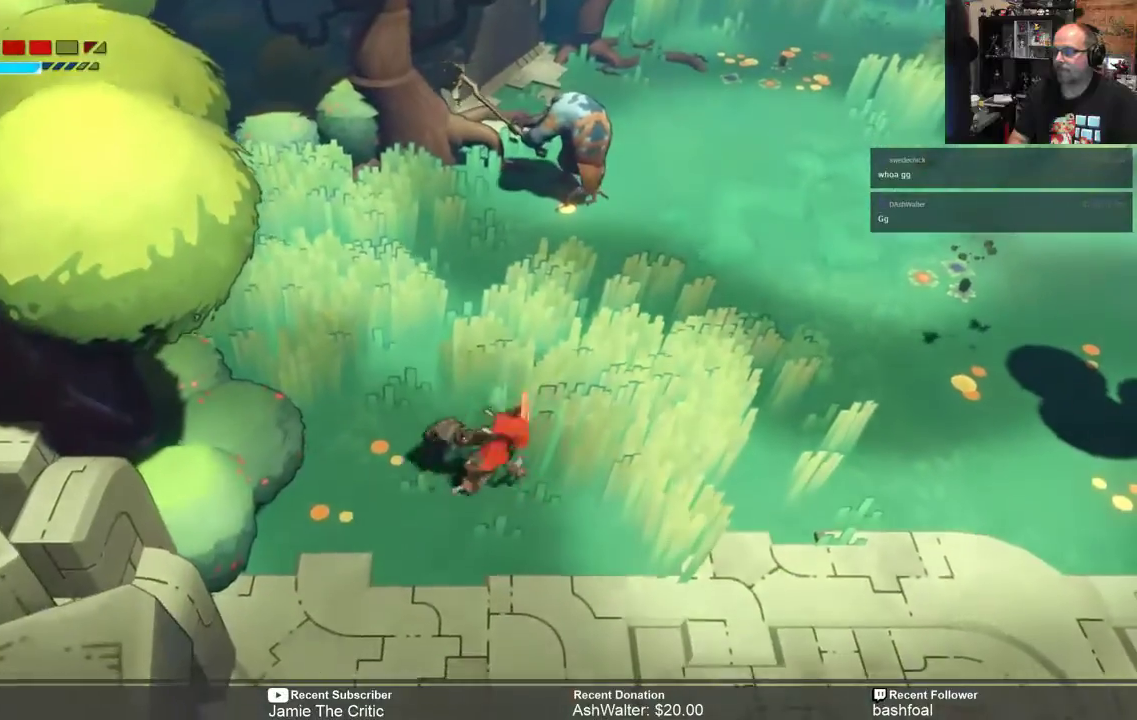
{"buttons": ["R2"], "left_stick": "up", "right_stick": "center", "events": [[350, "left_stick", "up"]]}
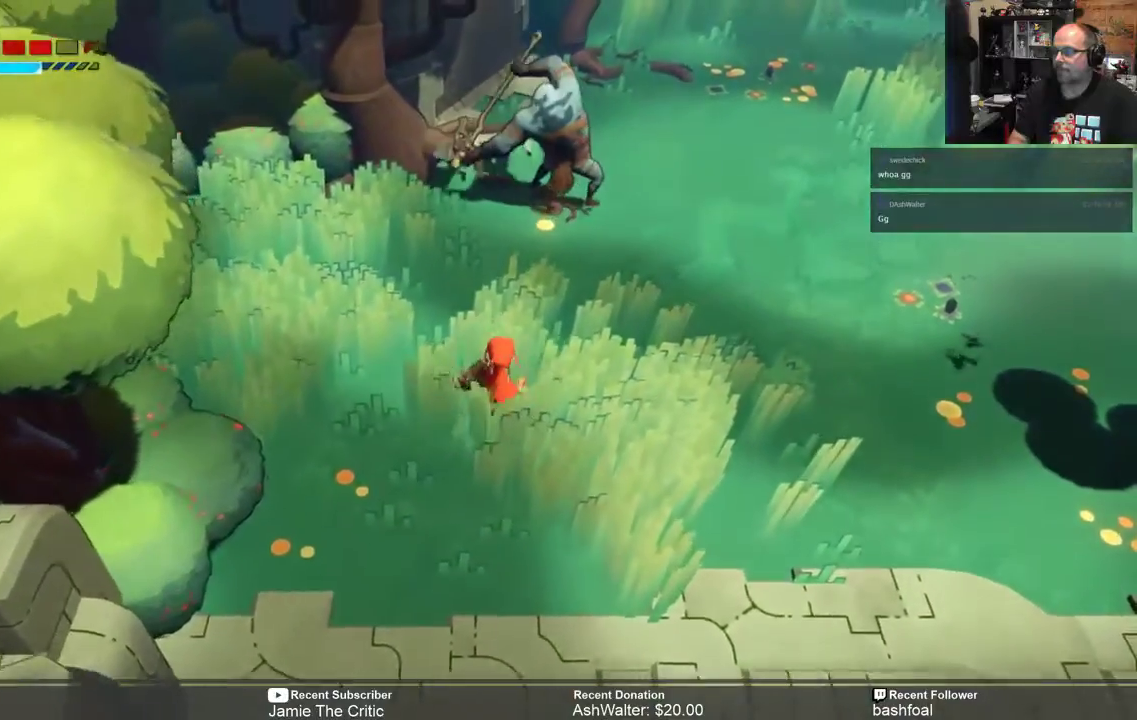
{"buttons": ["R2"], "left_stick": "up", "right_stick": "center", "events": [[300, "X", "down"], [400, "X", "up"]]}
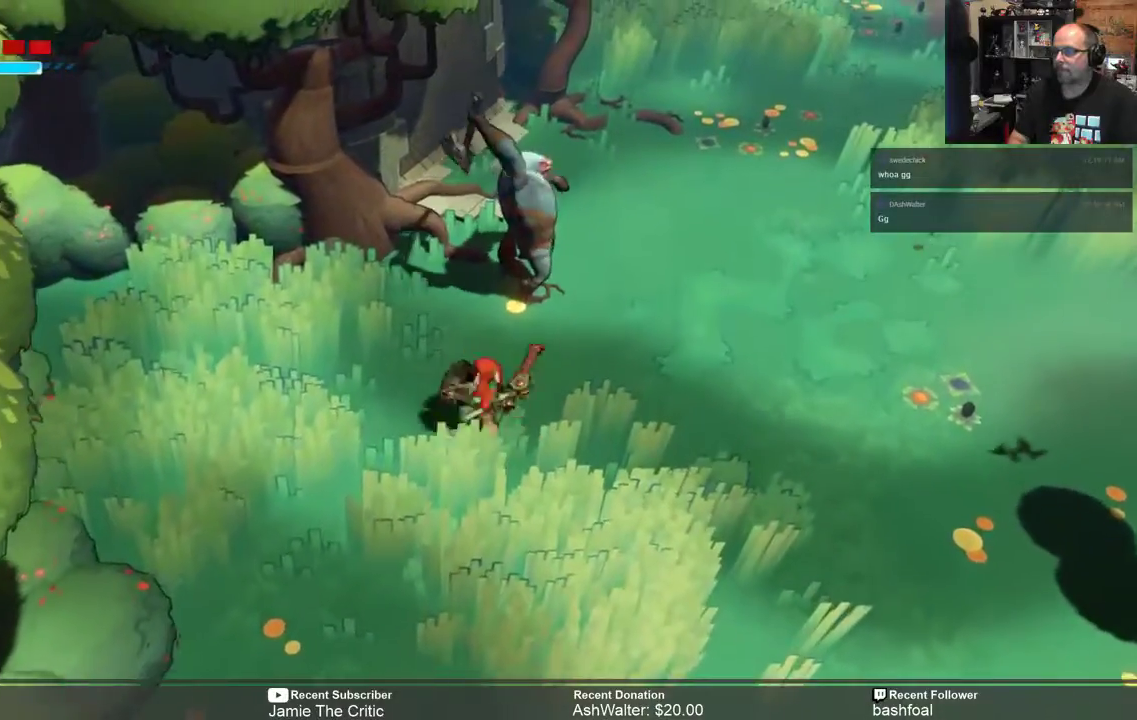
{"buttons": ["R2"], "left_stick": "down", "right_stick": "center", "events": [[417, "left_stick", "down"]]}
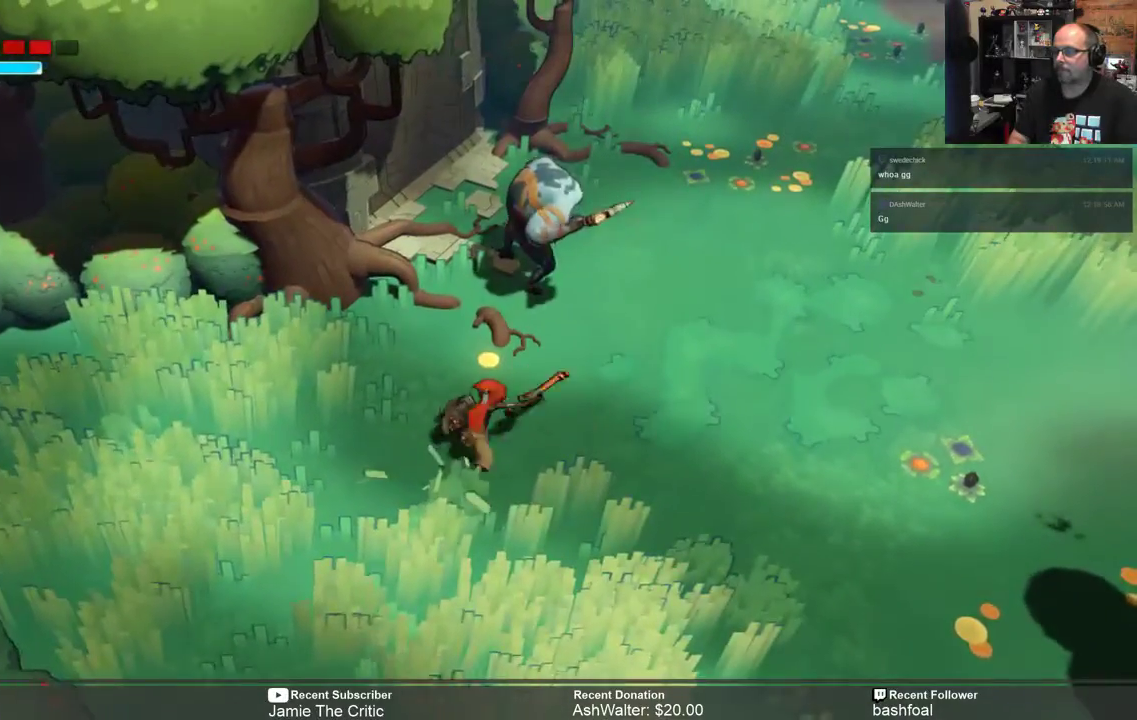
{"buttons": ["R2"], "left_stick": "down", "right_stick": "center", "events": []}
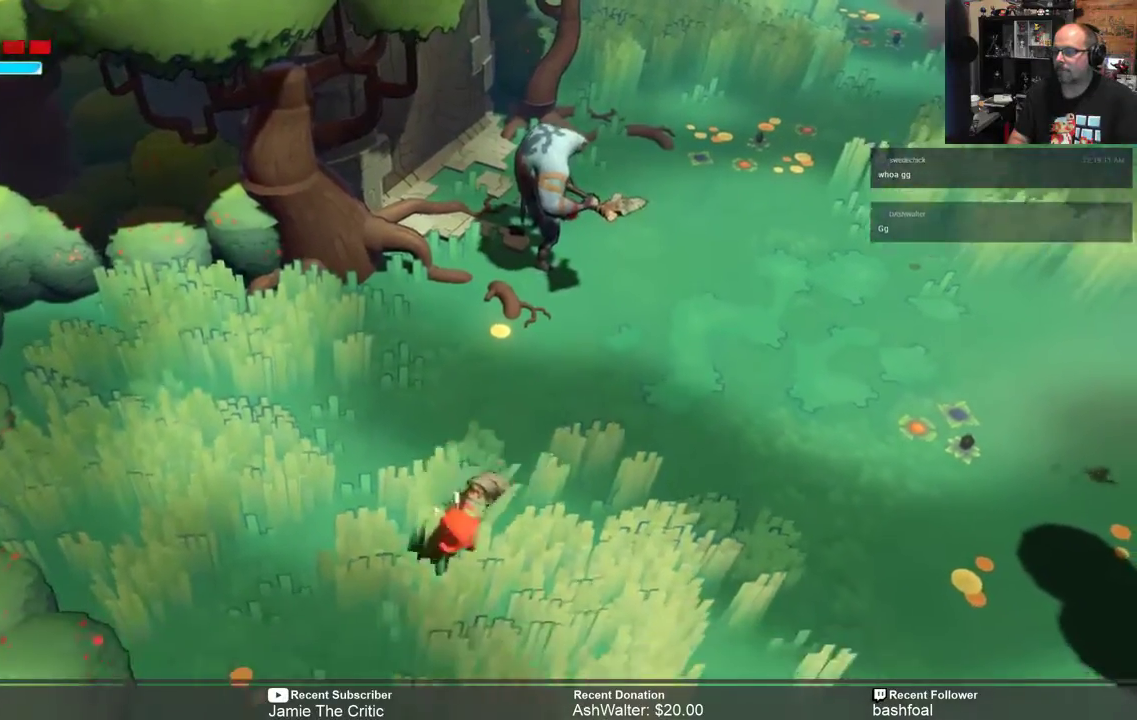
{"buttons": ["R2"], "left_stick": "down", "right_stick": "center", "events": []}
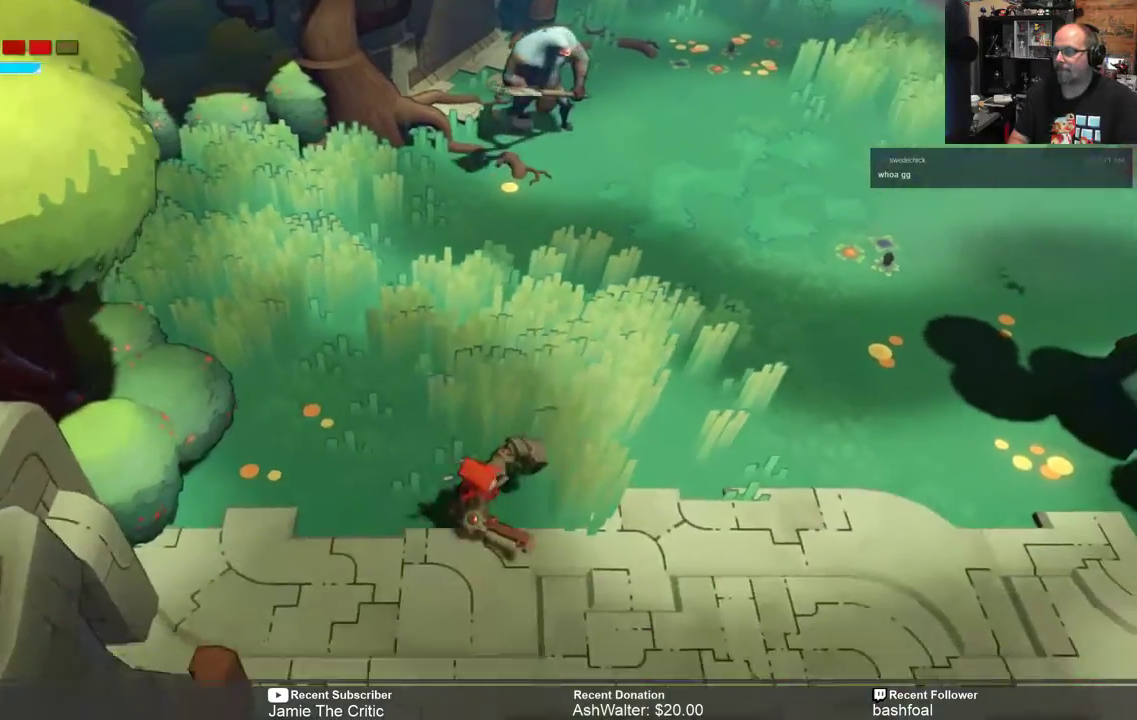
{"buttons": ["R2"], "left_stick": "up", "right_stick": "center", "events": [[167, "left_stick", "right"], [450, "left_stick", "up"]]}
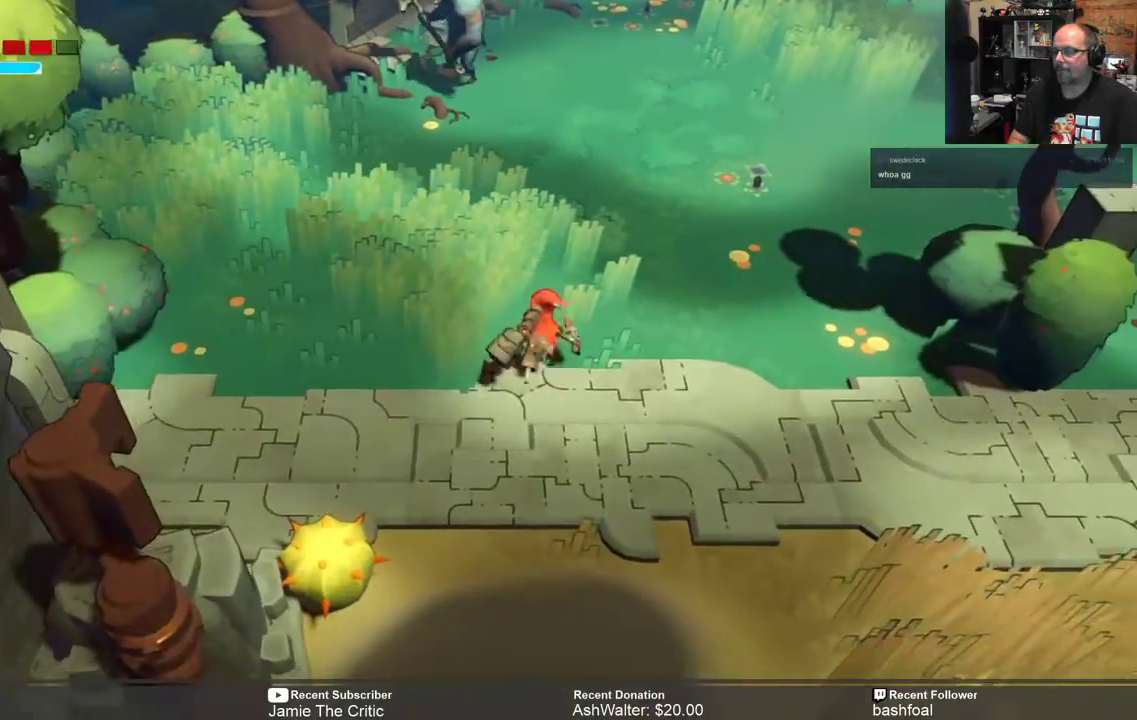
{"buttons": ["R2"], "left_stick": "up", "right_stick": "center", "events": []}
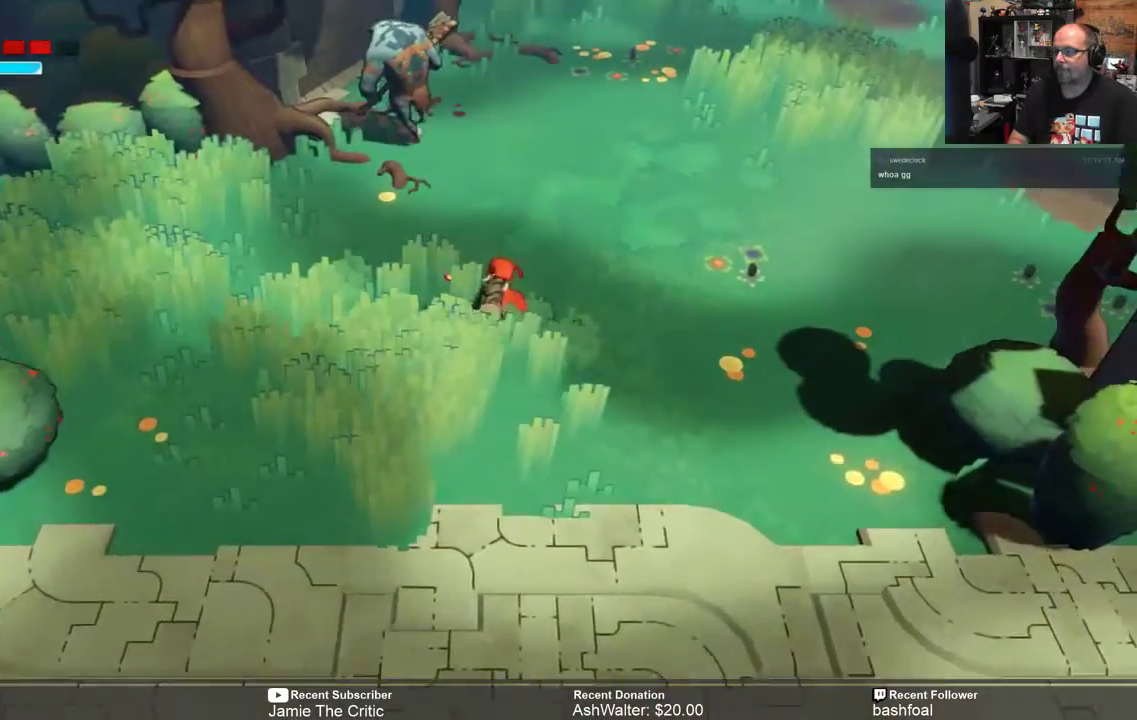
{"buttons": ["R2"], "left_stick": "up", "right_stick": "center", "events": [[133, "X", "down"], [267, "X", "up"]]}